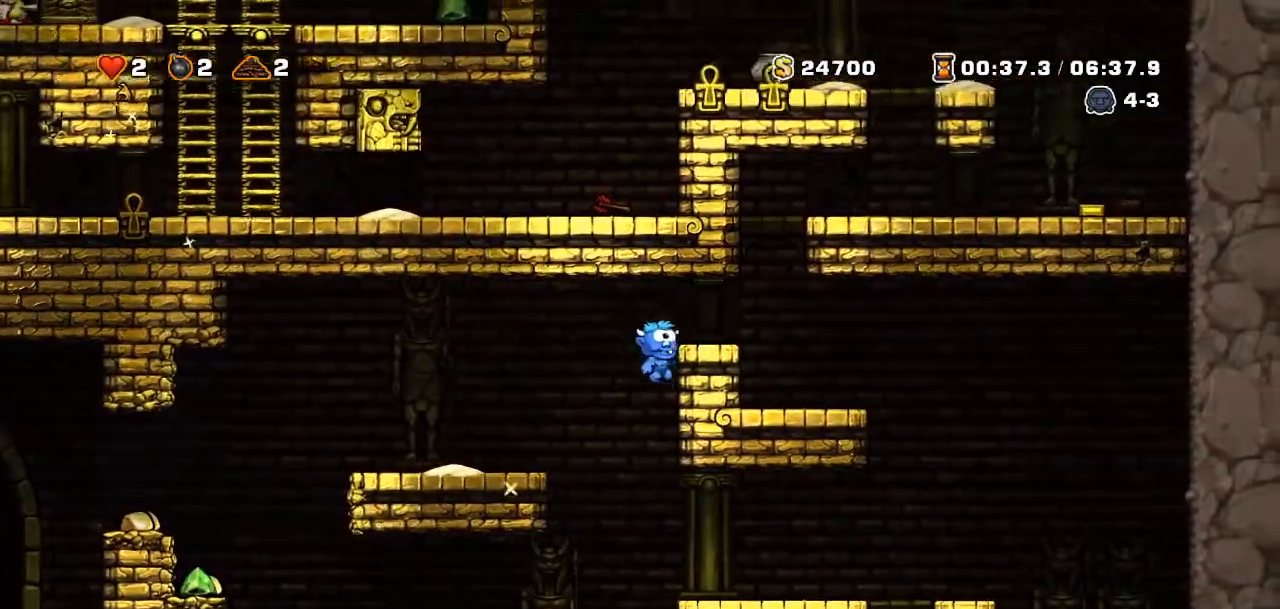
Gameplay with a controller (PlayStation layout); each line is a JSON object with the inputs held at the frame after it. "events" lists button and stick changes between this image and that frame as [ms after this image, input, new state], when the widget could be followed in between. Not read: L3 R3 TOUCHPAD.
{"buttons": ["DPAD_RIGHT"], "events": [[83, "CROSS", "up"], [283, "R2", "up"]]}
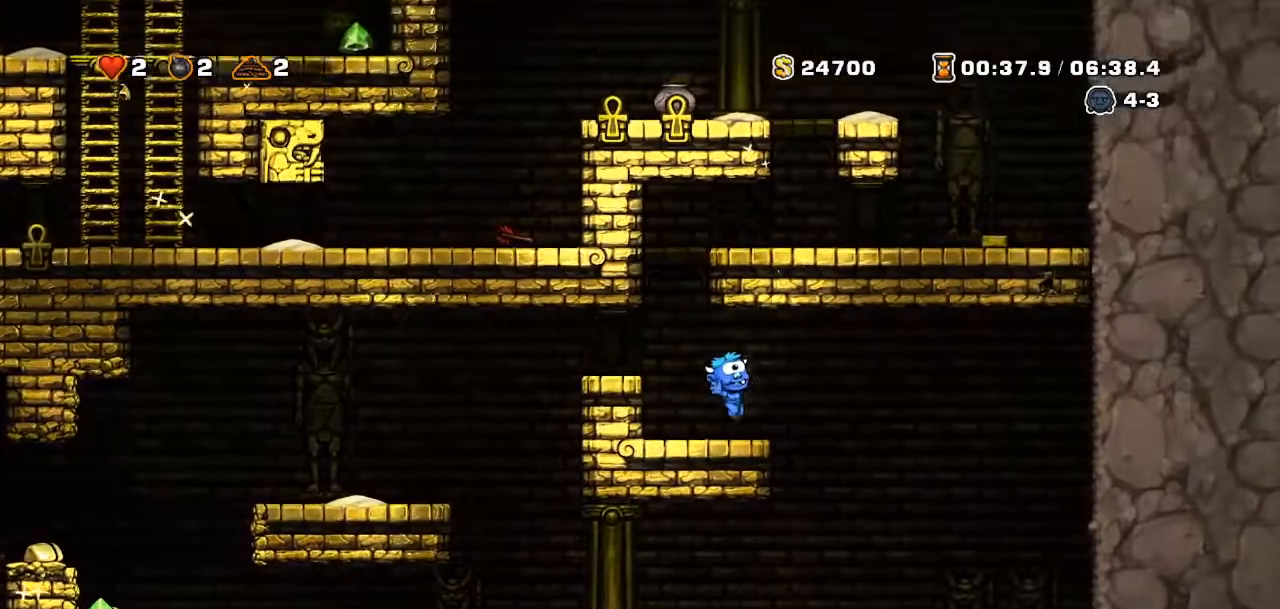
{"buttons": []}
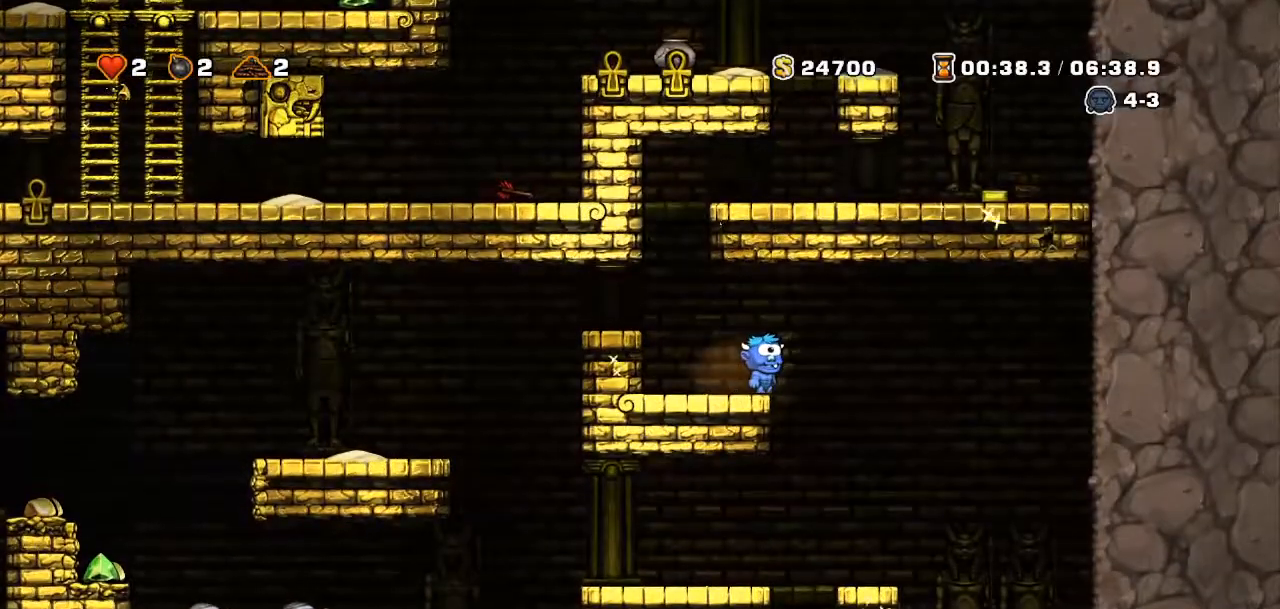
{"buttons": ["DPAD_LEFT"], "events": [[83, "DPAD_RIGHT", "down"], [216, "DPAD_RIGHT", "up"], [300, "DPAD_LEFT", "down"]]}
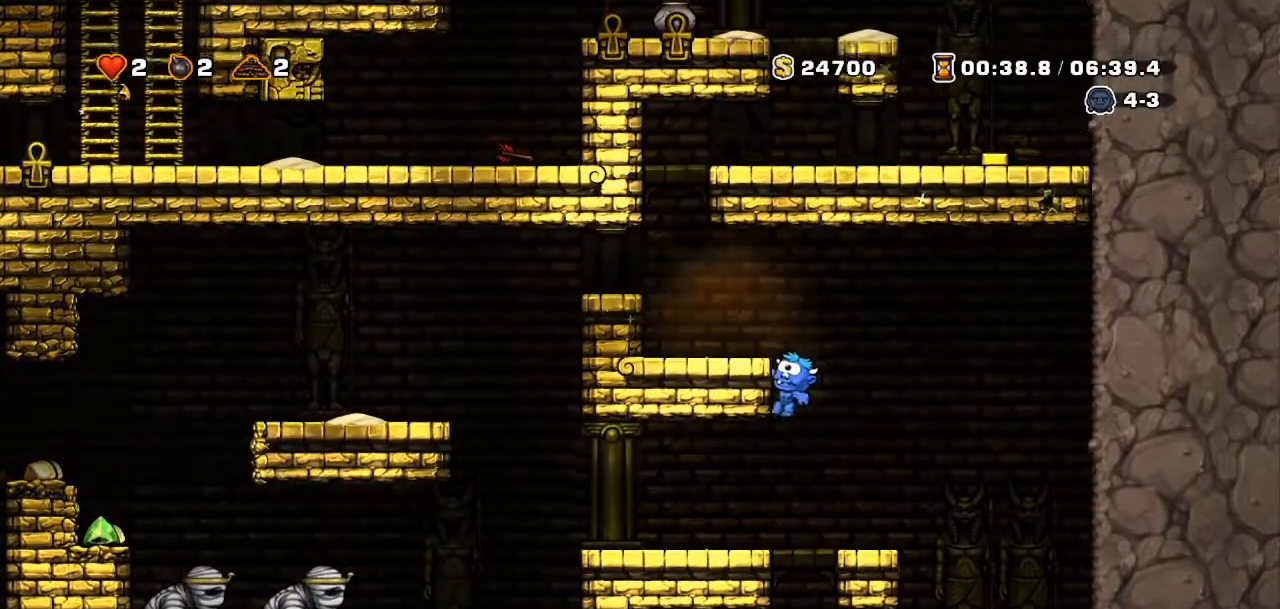
{"buttons": ["CROSS", "DPAD_DOWN"], "events": [[150, "DPAD_LEFT", "up"], [400, "DPAD_DOWN", "down"], [434, "CROSS", "down"]]}
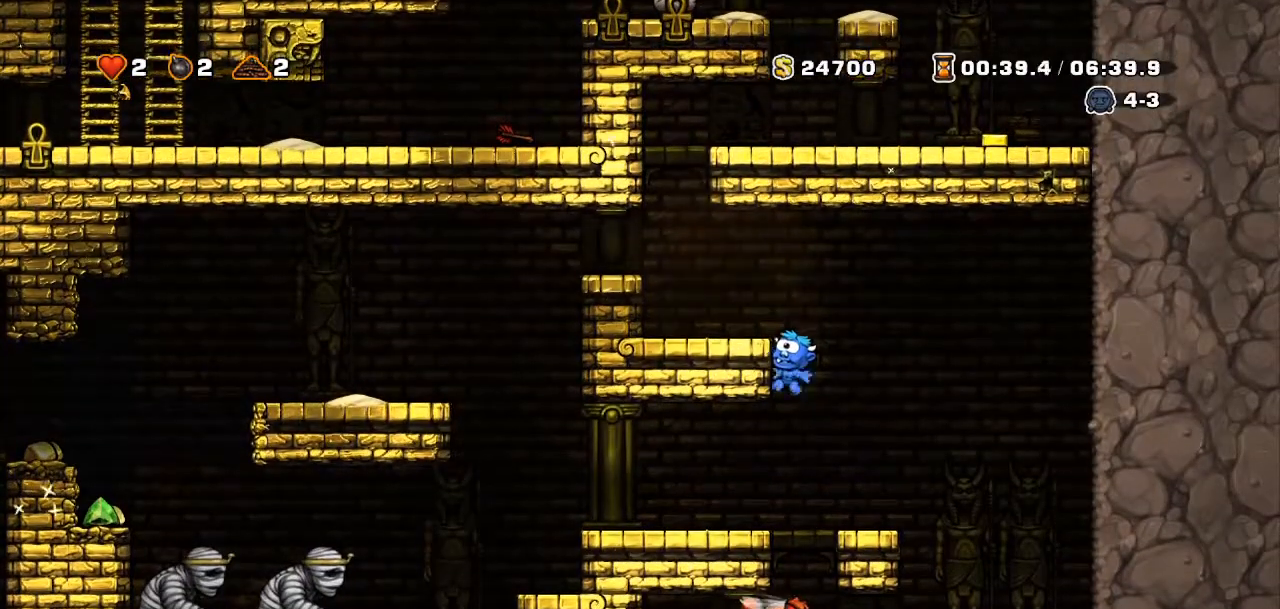
{"buttons": [], "events": [[50, "CROSS", "up"], [50, "DPAD_DOWN", "up"]]}
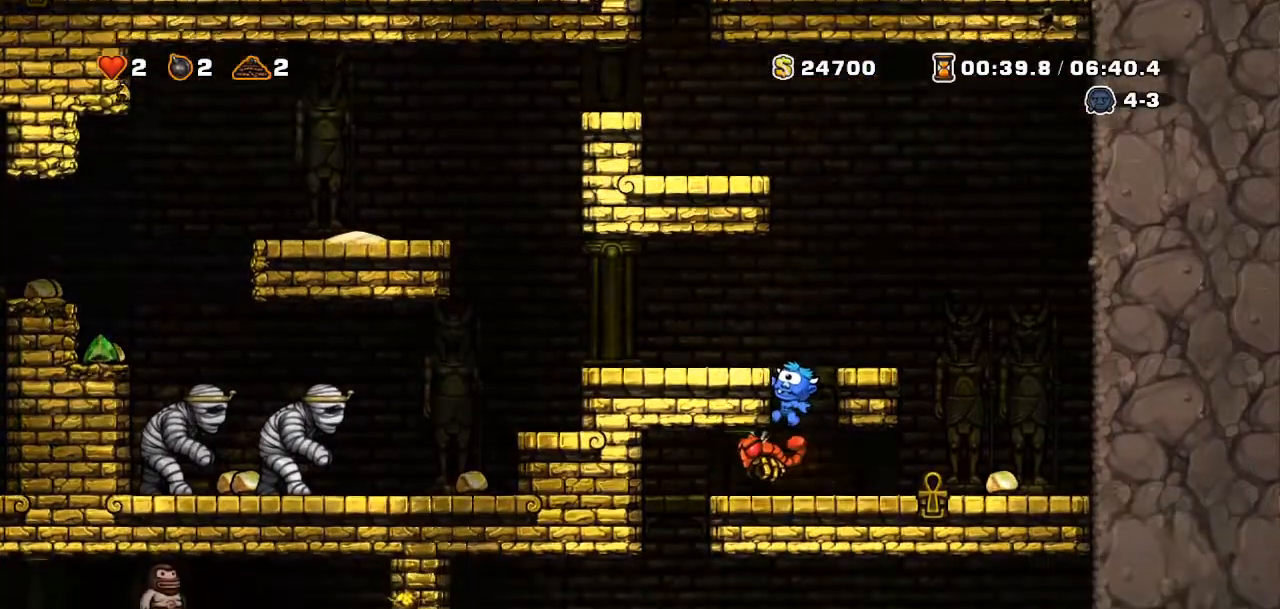
{"buttons": ["CROSS", "DPAD_DOWN"], "events": [[400, "DPAD_DOWN", "down"], [434, "CROSS", "down"]]}
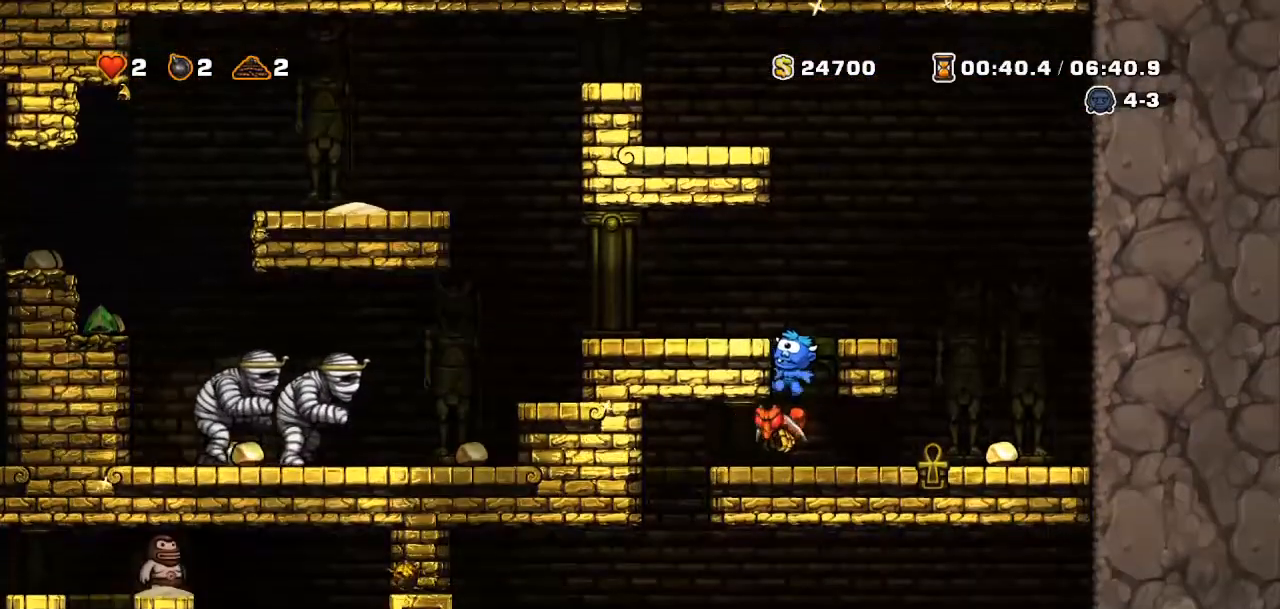
{"buttons": [], "events": [[34, "CROSS", "up"], [67, "DPAD_DOWN", "up"], [284, "DPAD_RIGHT", "down"], [368, "DPAD_RIGHT", "up"]]}
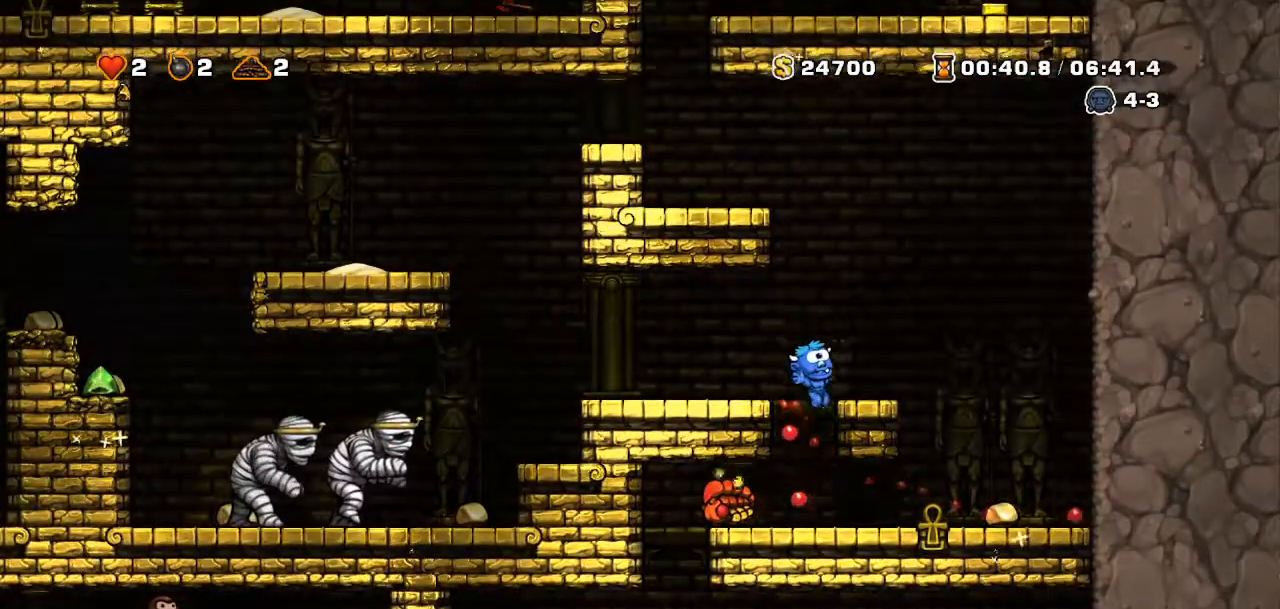
{"buttons": ["CROSS", "DPAD_DOWN"], "events": [[117, "DPAD_LEFT", "down"], [184, "DPAD_LEFT", "up"], [400, "DPAD_DOWN", "down"], [434, "CROSS", "down"]]}
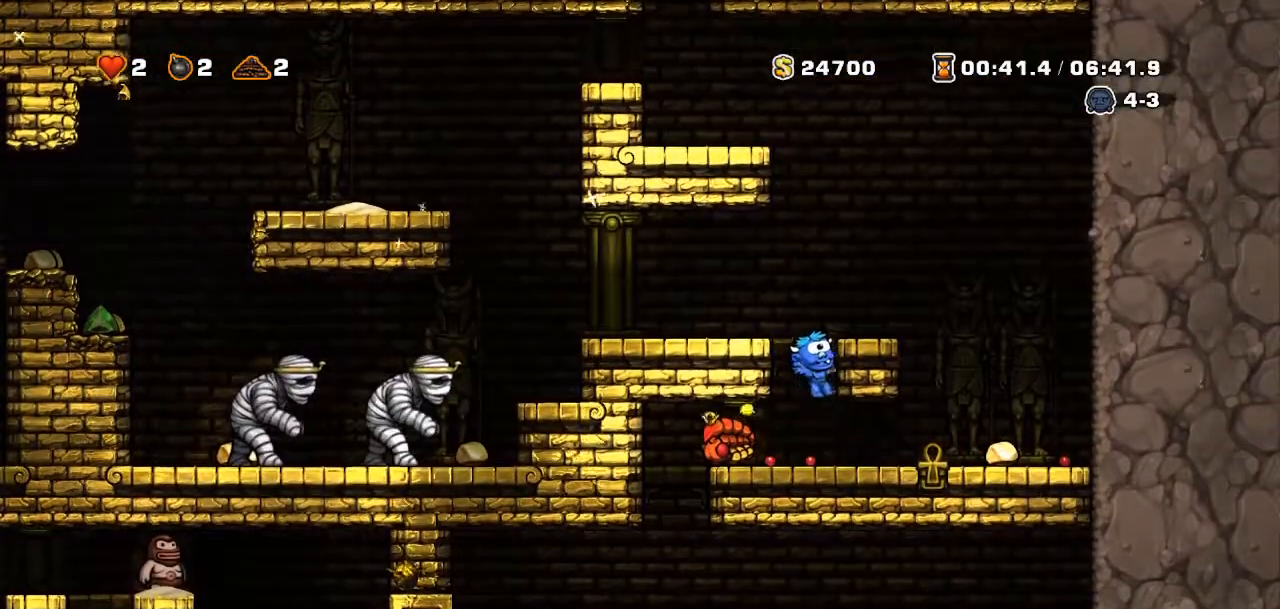
{"buttons": ["DPAD_LEFT"], "events": [[50, "CROSS", "up"], [50, "DPAD_DOWN", "up"], [133, "DPAD_LEFT", "down"]]}
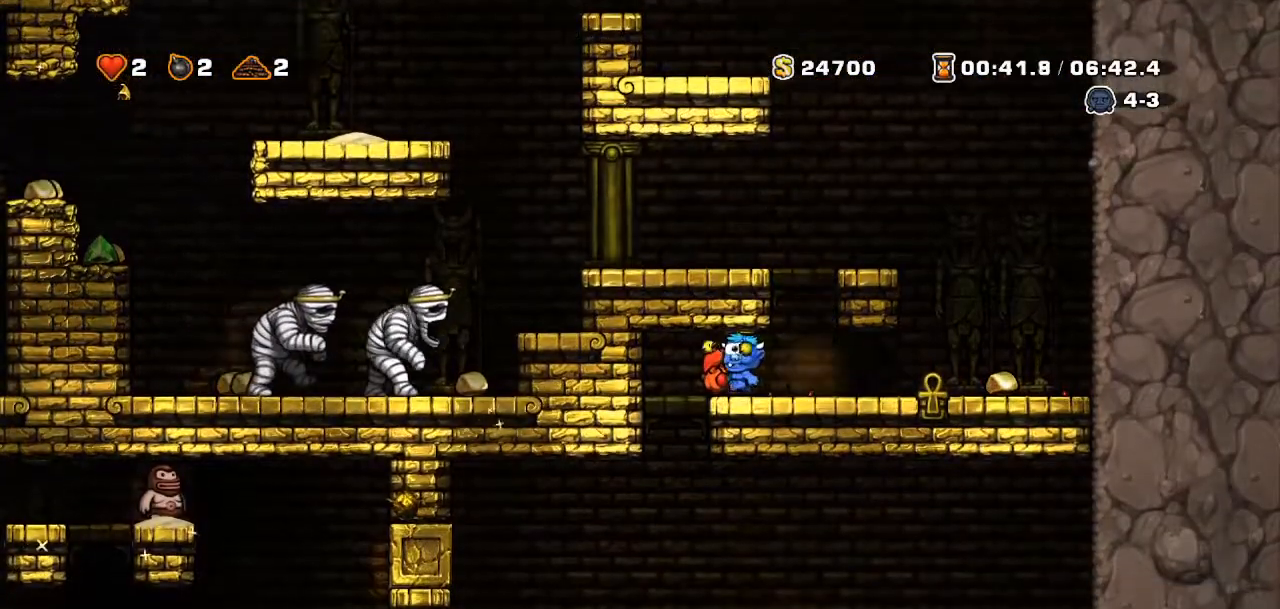
{"buttons": ["DPAD_DOWN"], "events": [[17, "DPAD_DOWN", "down"], [17, "DPAD_LEFT", "up"], [67, "SQUARE", "down"], [167, "SQUARE", "up"], [317, "SQUARE", "down"], [367, "SQUARE", "up"]]}
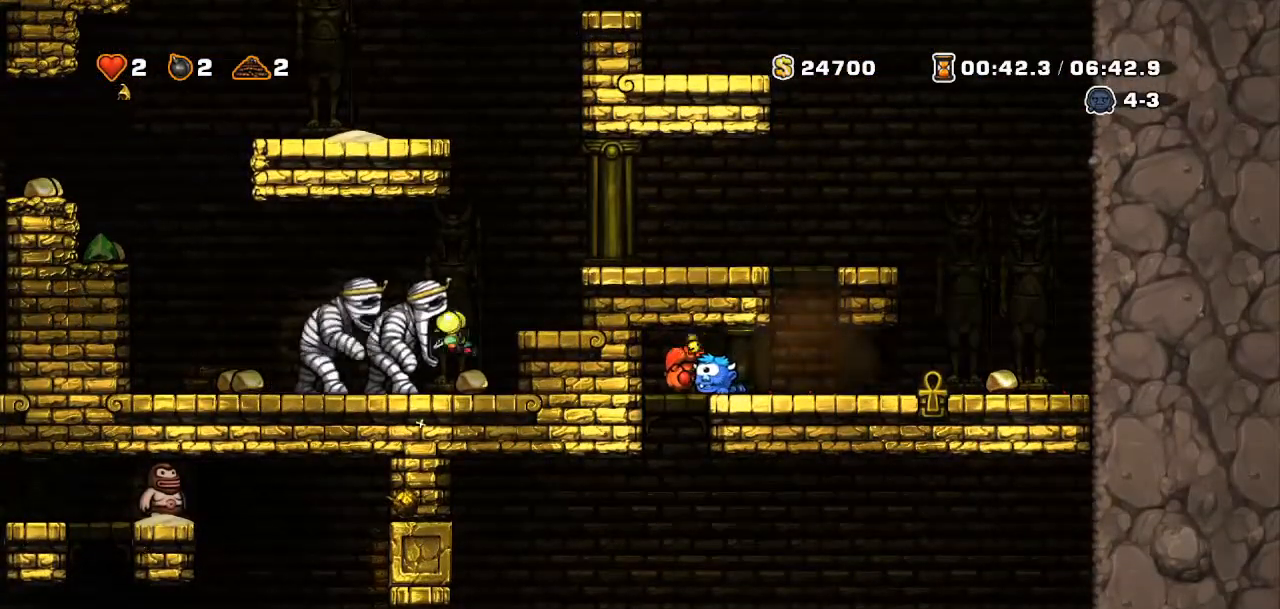
{"buttons": [], "events": [[266, "DPAD_DOWN", "up"], [350, "SQUARE", "down"], [433, "SQUARE", "up"]]}
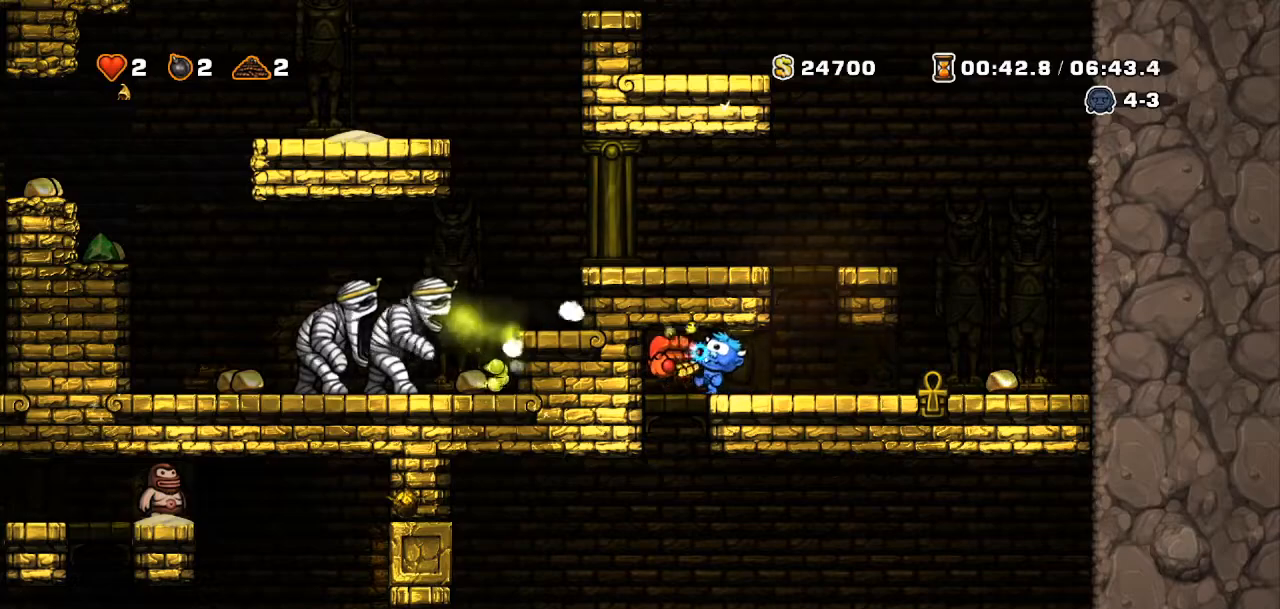
{"buttons": [], "events": [[84, "DPAD_RIGHT", "down"], [284, "DPAD_RIGHT", "up"], [351, "DPAD_DOWN", "down"], [467, "DPAD_DOWN", "up"]]}
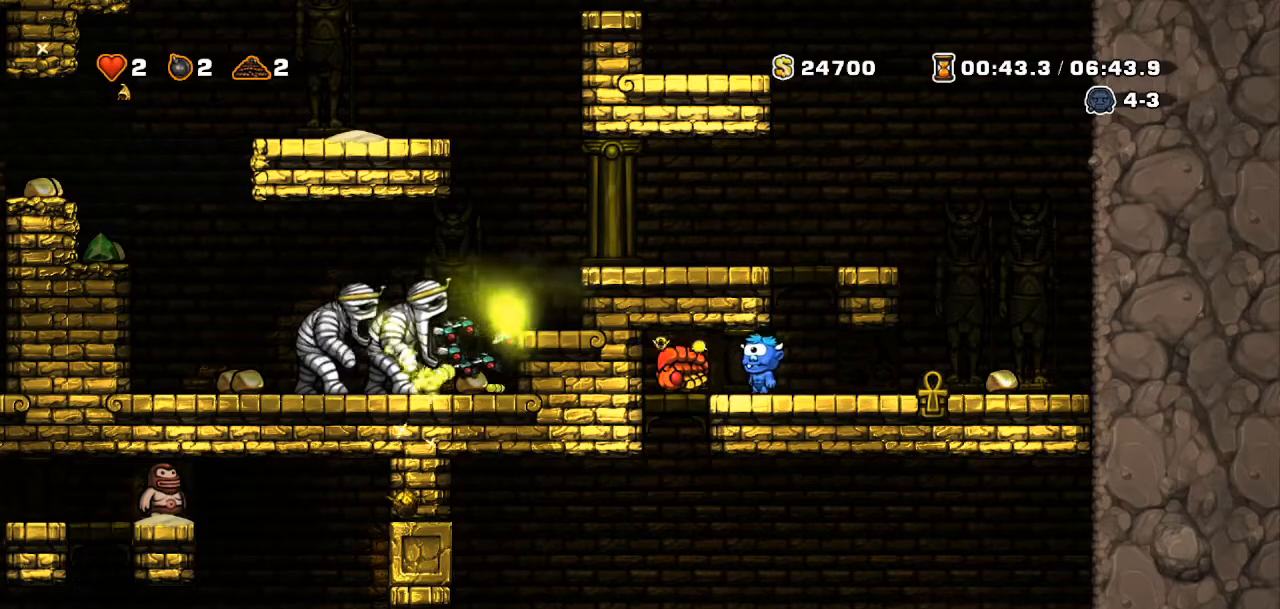
{"buttons": ["SQUARE", "DPAD_DOWN"], "events": [[17, "DPAD_LEFT", "down"], [100, "DPAD_LEFT", "up"], [183, "DPAD_LEFT", "down"], [317, "DPAD_DOWN", "down"], [317, "DPAD_LEFT", "up"], [350, "SQUARE", "down"], [417, "SQUARE", "up"], [450, "SQUARE", "down"]]}
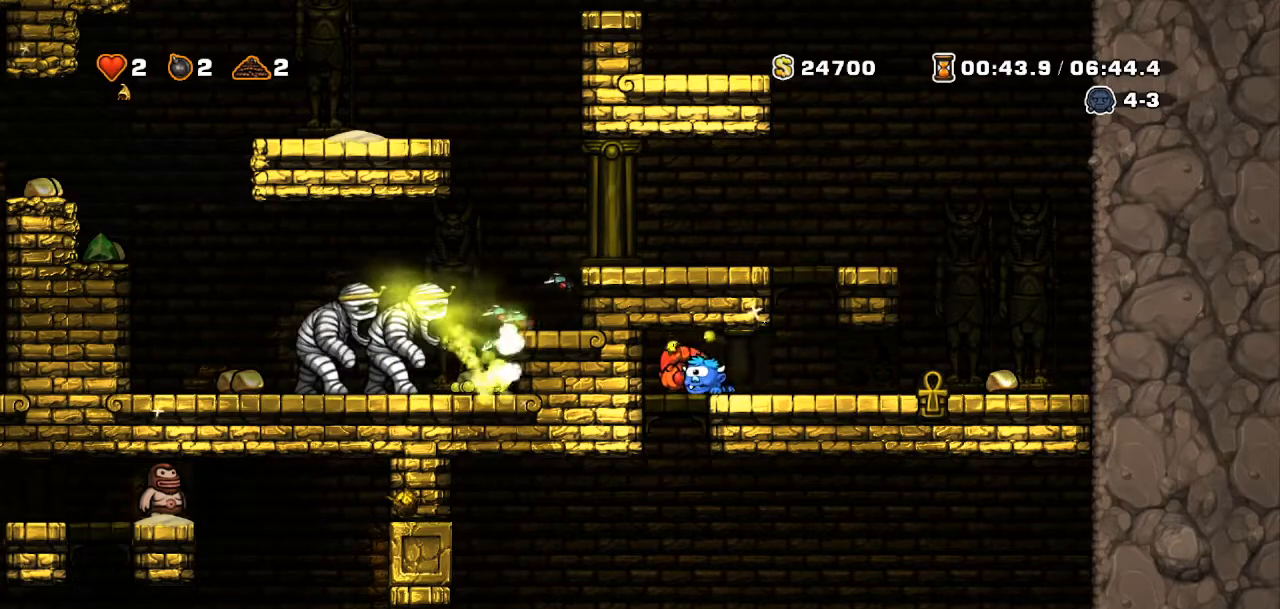
{"buttons": ["DPAD_DOWN"], "events": [[34, "SQUARE", "up"]]}
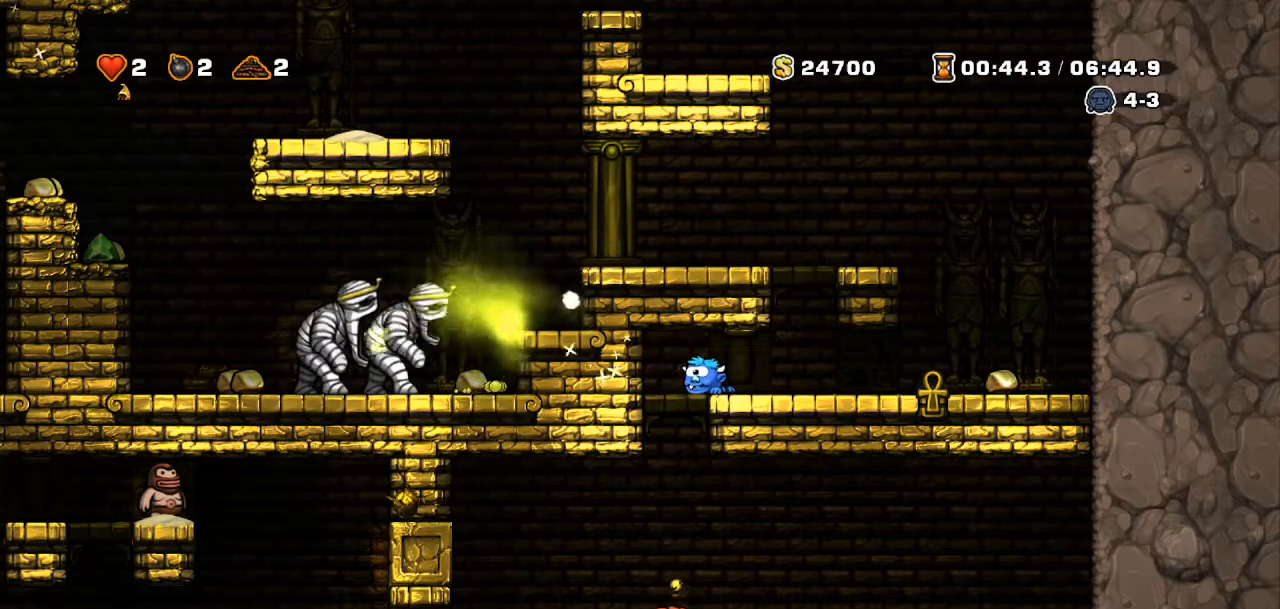
{"buttons": ["DPAD_DOWN"], "events": []}
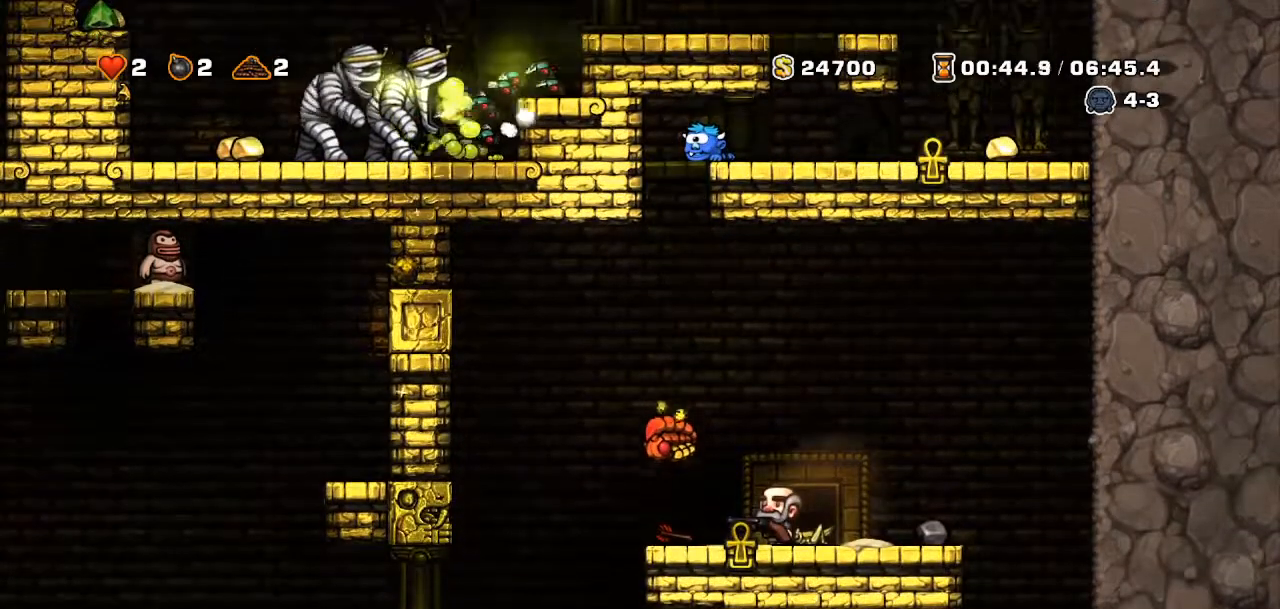
{"buttons": ["DPAD_DOWN"], "events": []}